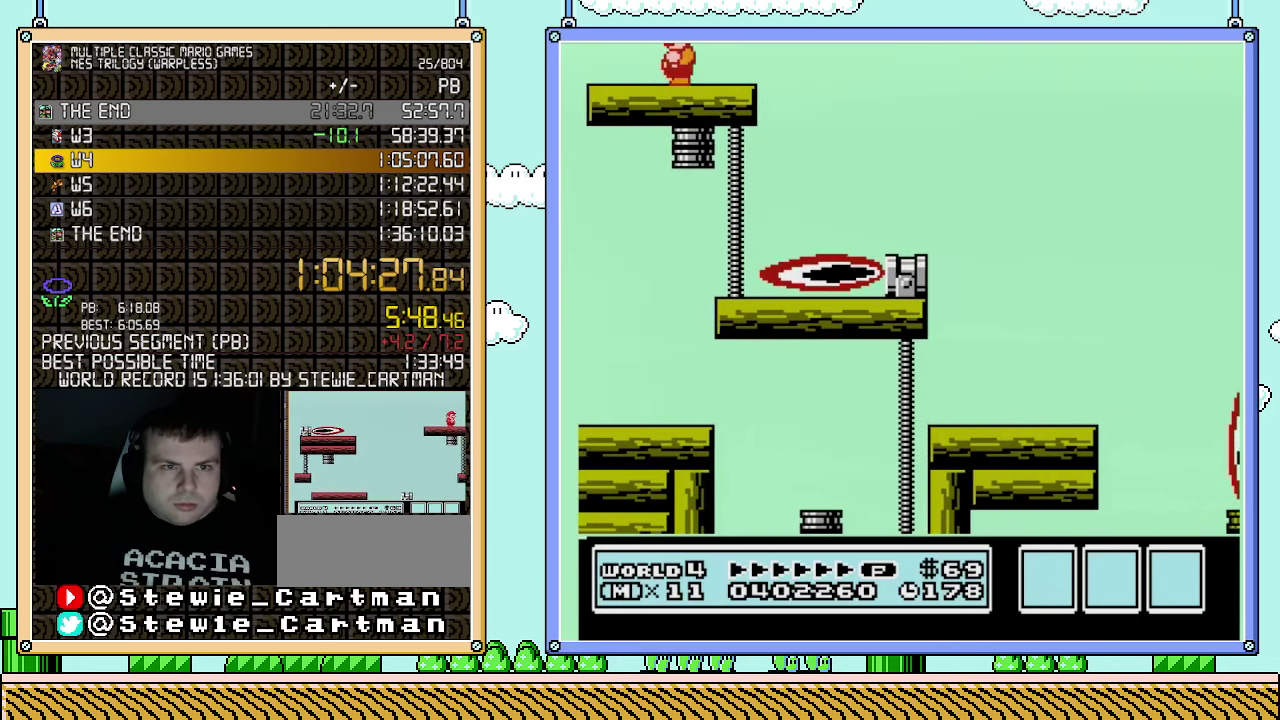
Gameplay with a controller (Nintendo layout); each line is a JSON object with the inputs held at the frame after it. "events" lists button and stick changes between this image and that frame as [ms after this image, input, new state], when the widget could be followed in between. Not read: L3 R3.
{"buttons": ["B", "DPAD_LEFT"], "events": [[100, "DPAD_LEFT", "down"], [467, "B", "down"]]}
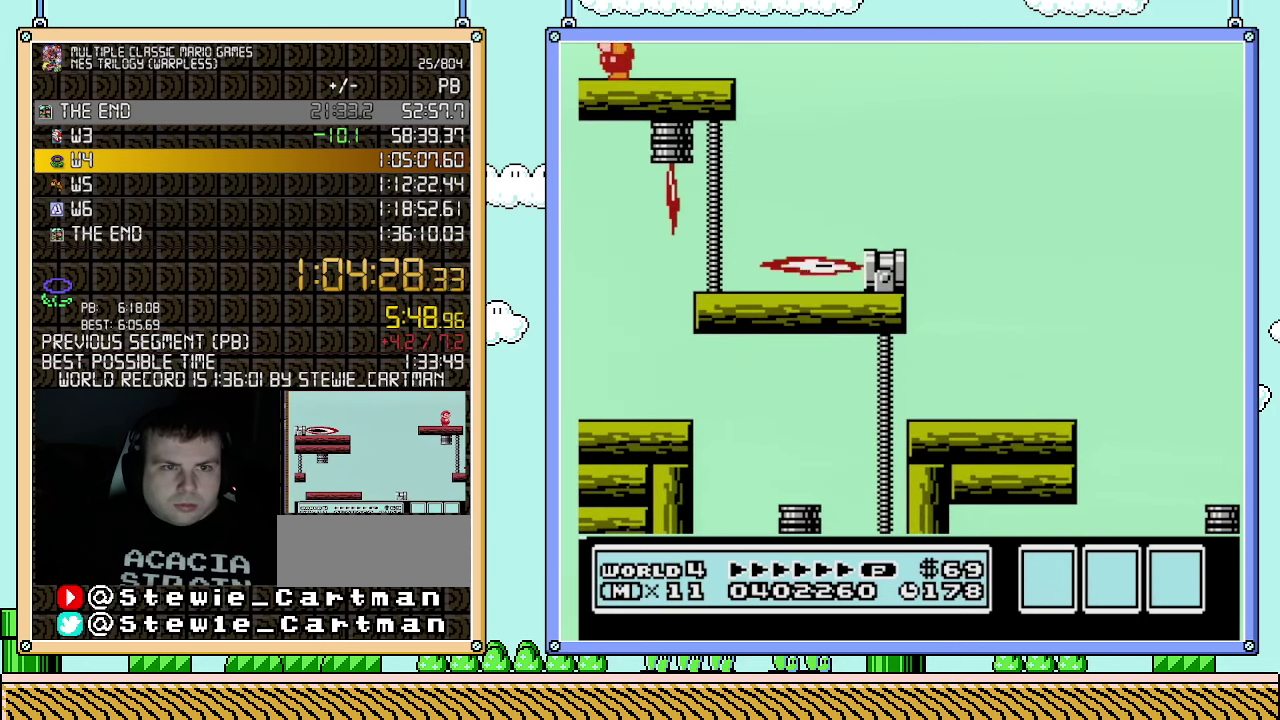
{"buttons": ["B", "DPAD_LEFT"], "events": [[33, "B", "up"], [117, "B", "down"], [183, "B", "up"], [250, "B", "down"], [400, "B", "up"], [500, "B", "down"]]}
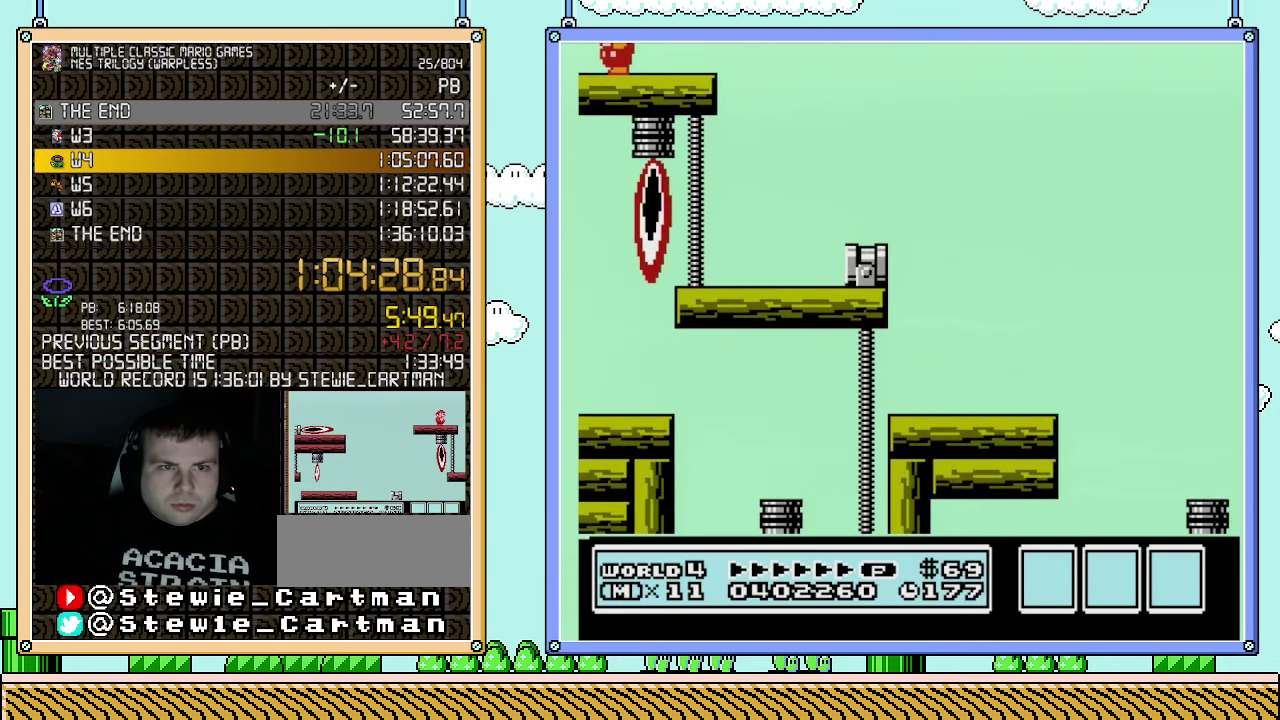
{"buttons": ["B", "DPAD_LEFT"], "events": [[50, "B", "up"], [100, "B", "down"], [183, "B", "up"], [250, "B", "down"], [317, "B", "up"], [500, "B", "down"]]}
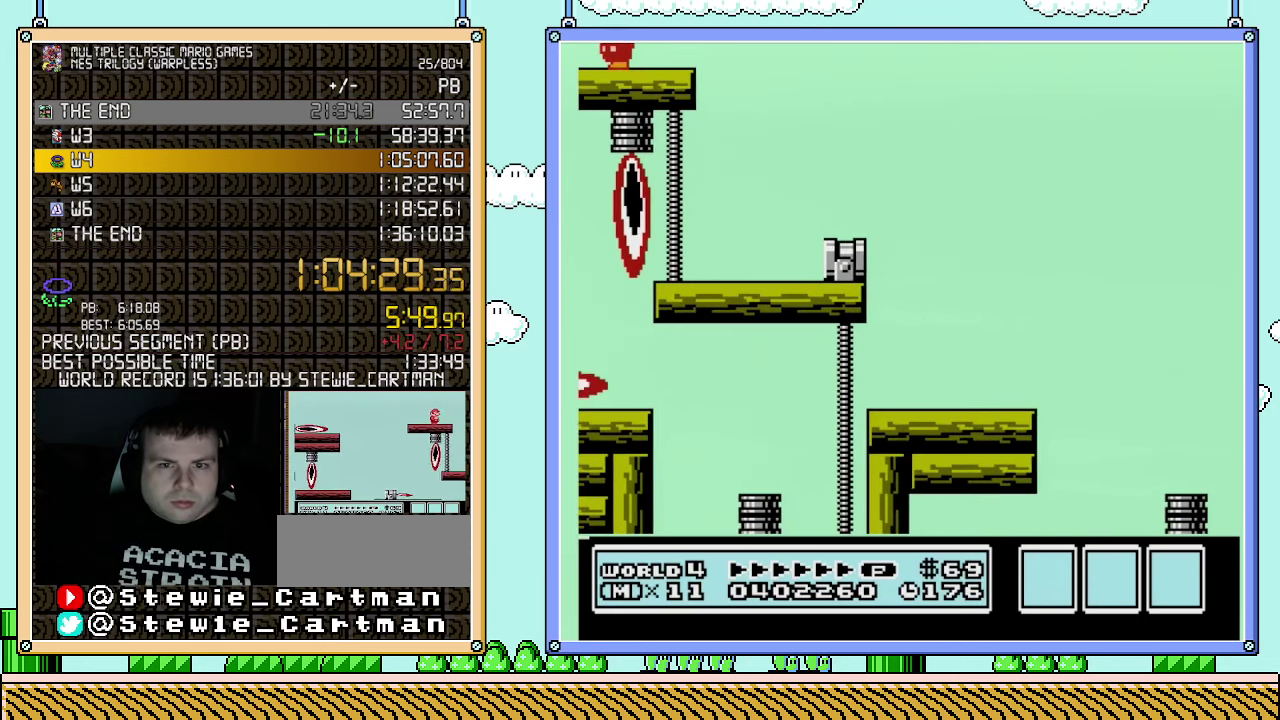
{"buttons": ["B", "DPAD_LEFT"], "events": [[67, "B", "up"], [117, "B", "down"], [183, "B", "up"], [250, "B", "down"], [317, "B", "up"], [367, "B", "down"], [433, "B", "up"], [500, "B", "down"]]}
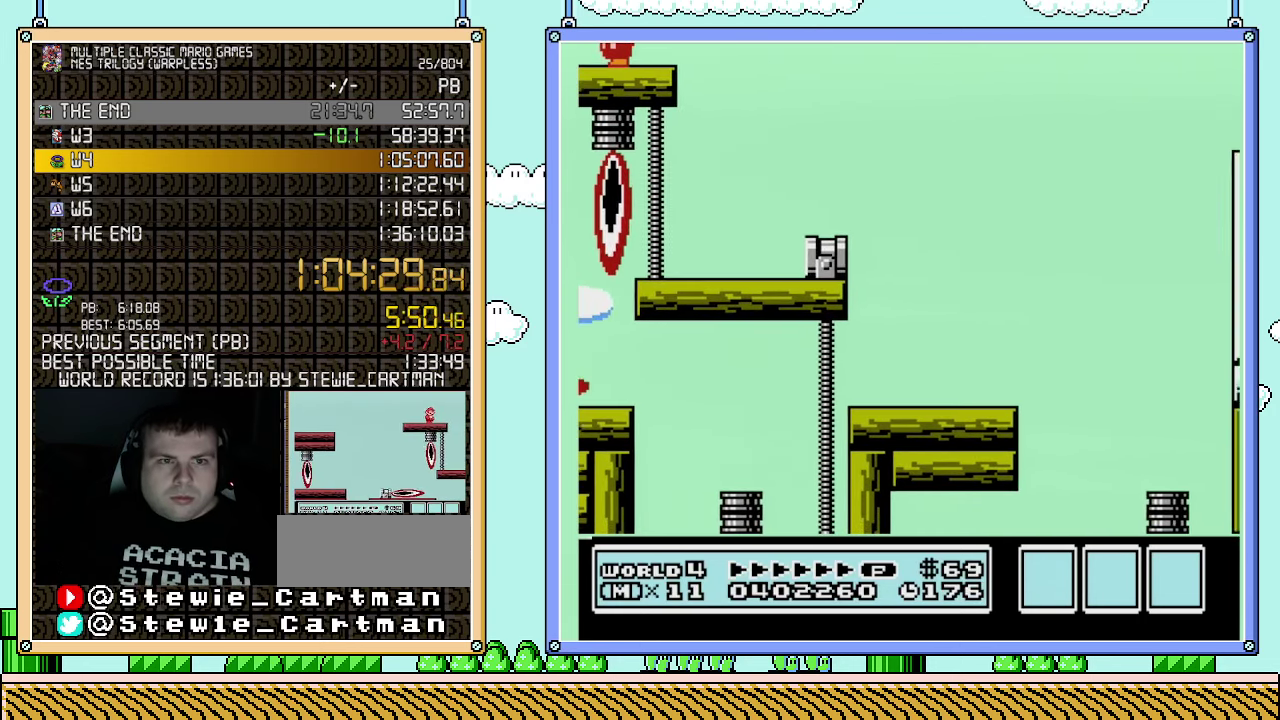
{"buttons": ["B"], "events": [[67, "B", "up"], [83, "DPAD_LEFT", "up"], [117, "B", "down"]]}
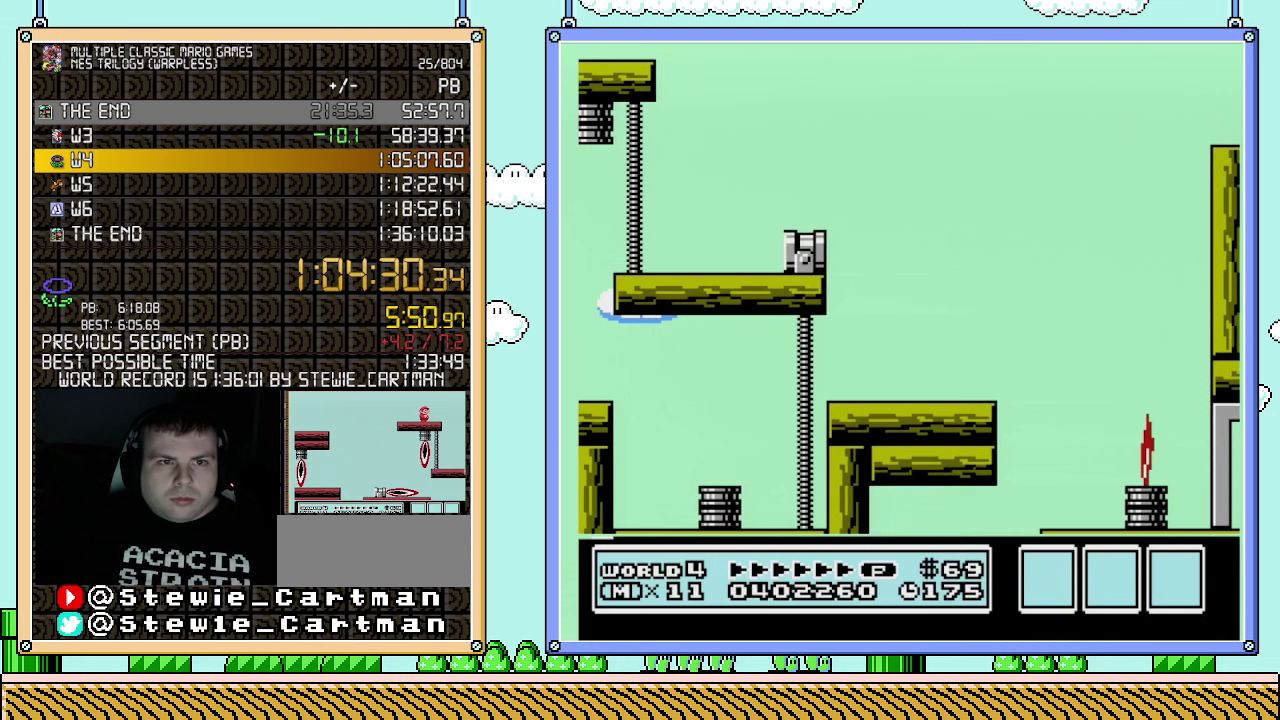
{"buttons": ["B", "DPAD_RIGHT"], "events": [[67, "DPAD_RIGHT", "down"]]}
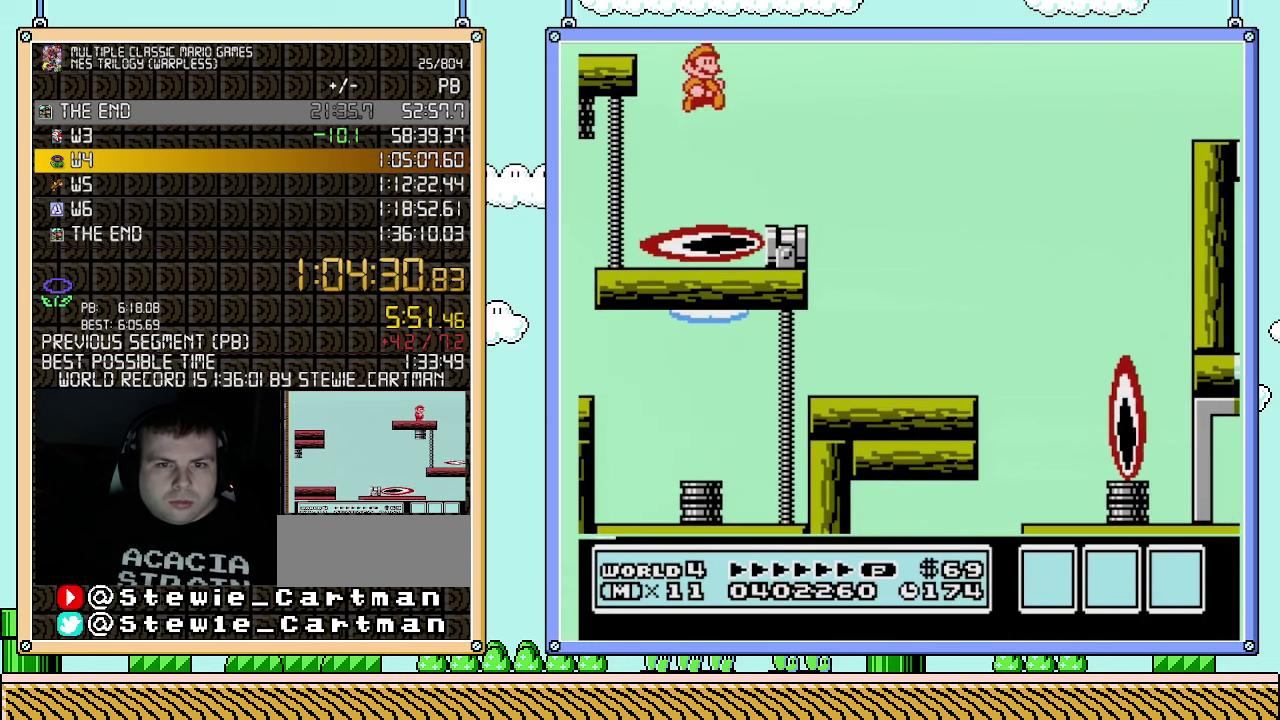
{"buttons": ["A", "B", "DPAD_RIGHT"], "events": [[350, "A", "down"]]}
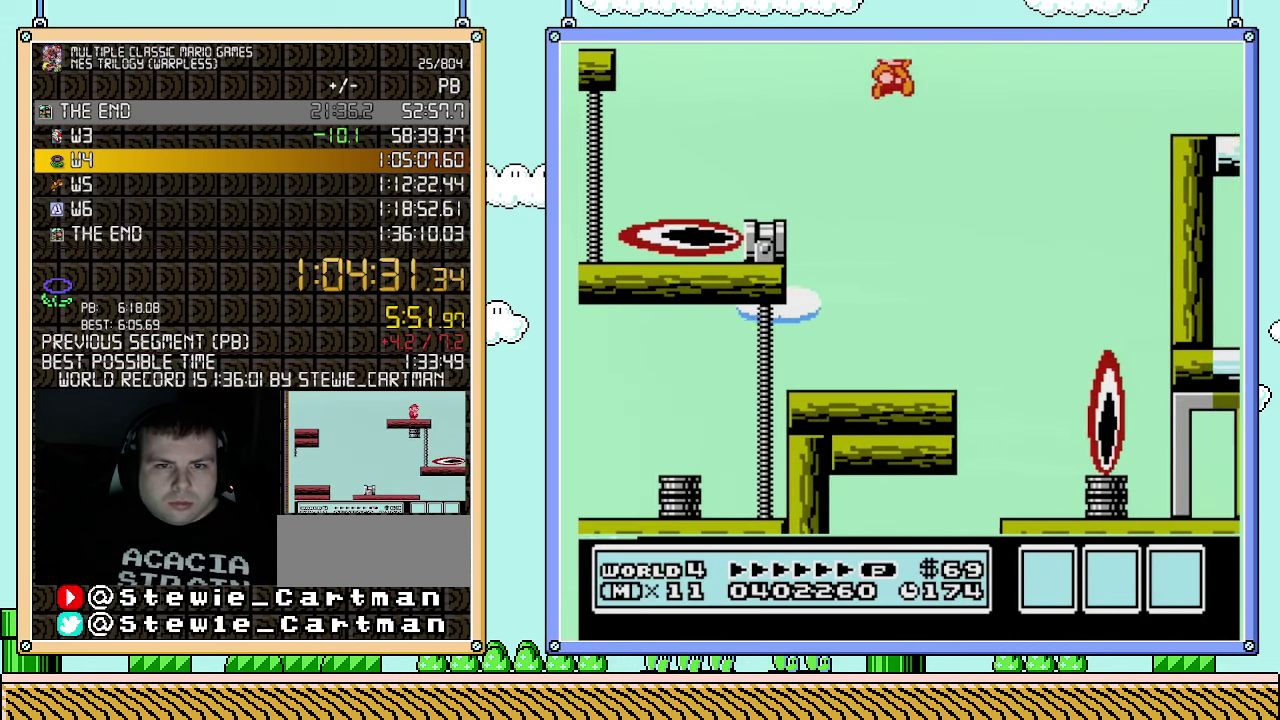
{"buttons": ["A", "B", "DPAD_RIGHT"], "events": []}
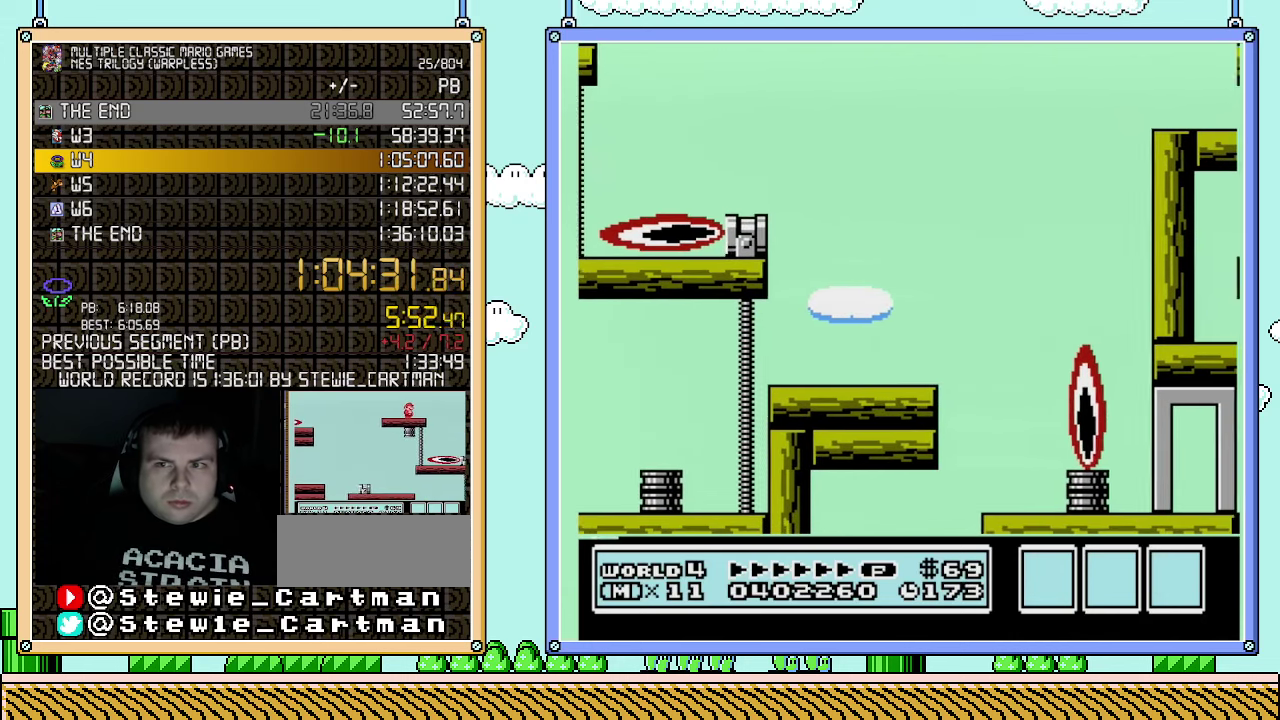
{"buttons": ["B", "DPAD_RIGHT"], "events": [[67, "A", "up"]]}
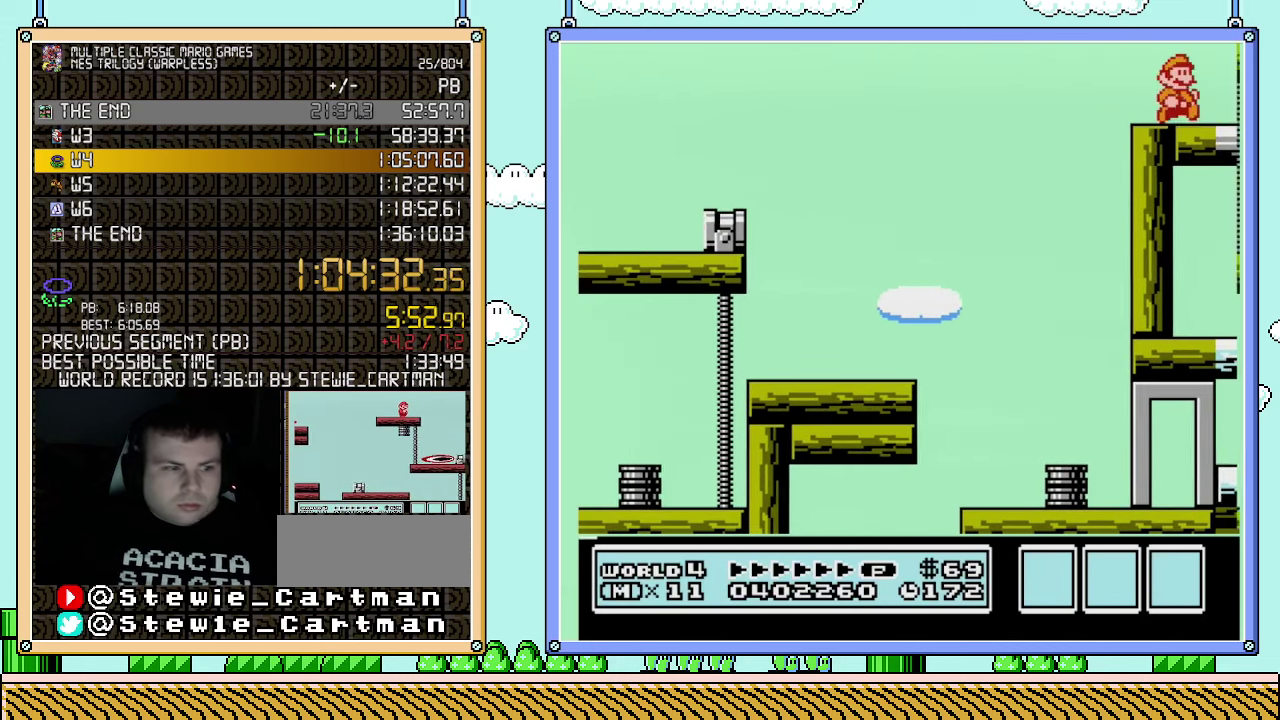
{"buttons": ["DPAD_RIGHT"], "events": [[83, "B", "up"]]}
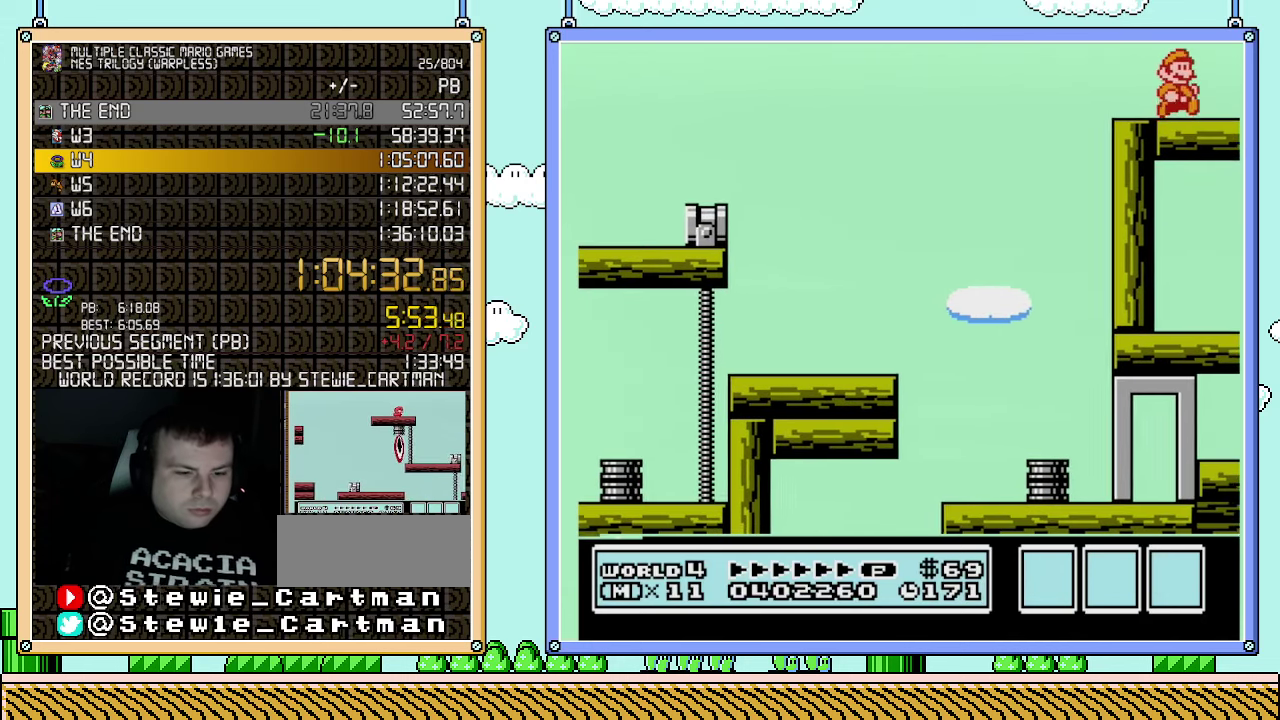
{"buttons": ["DPAD_RIGHT"], "events": []}
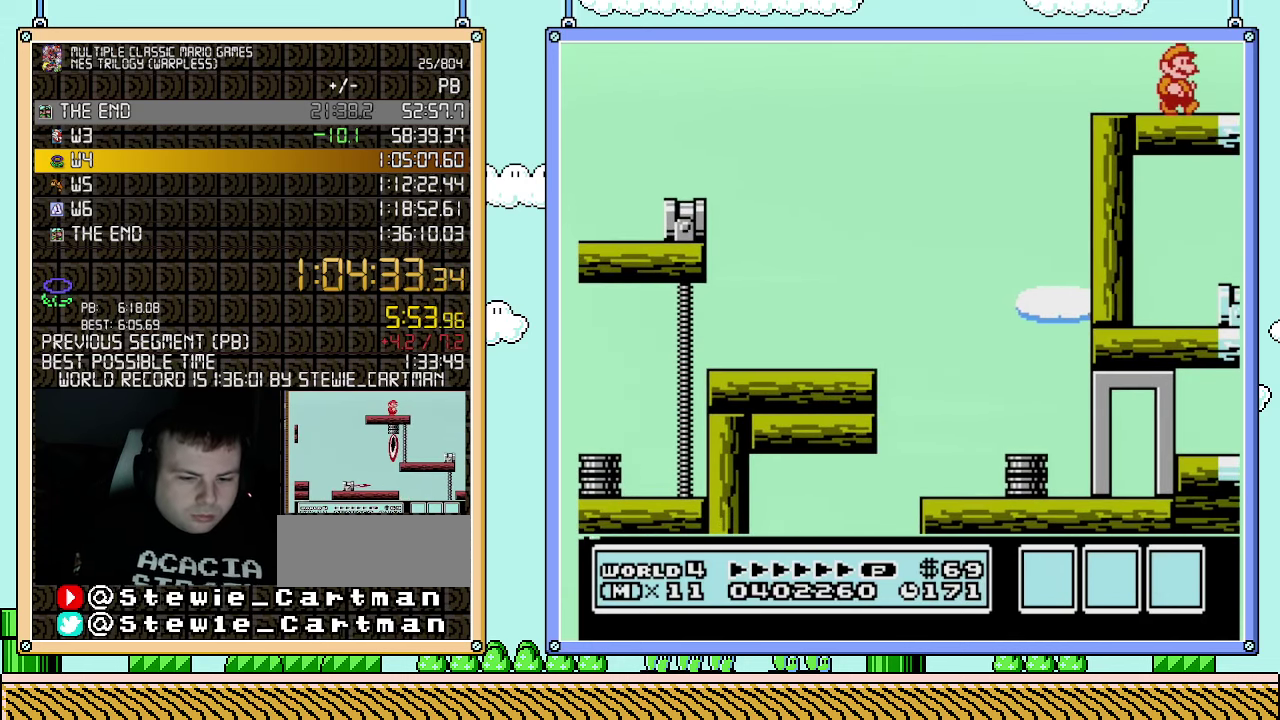
{"buttons": ["DPAD_RIGHT"], "events": []}
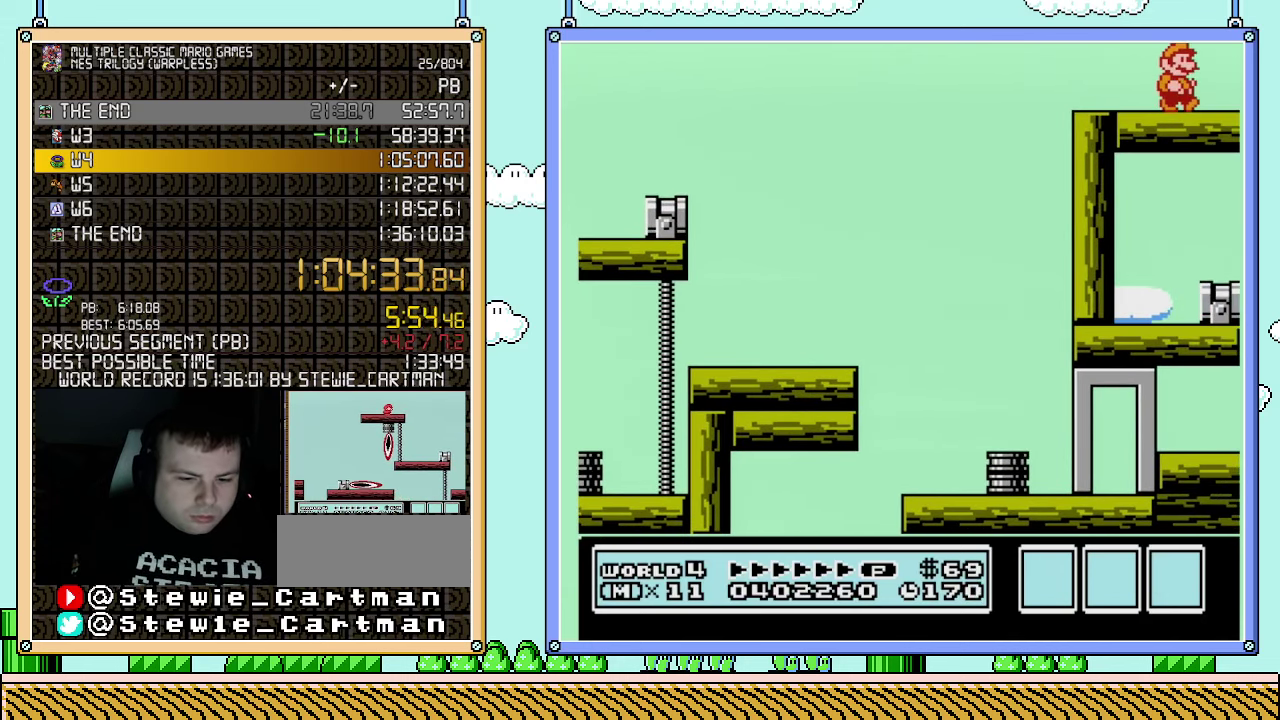
{"buttons": ["DPAD_RIGHT"], "events": []}
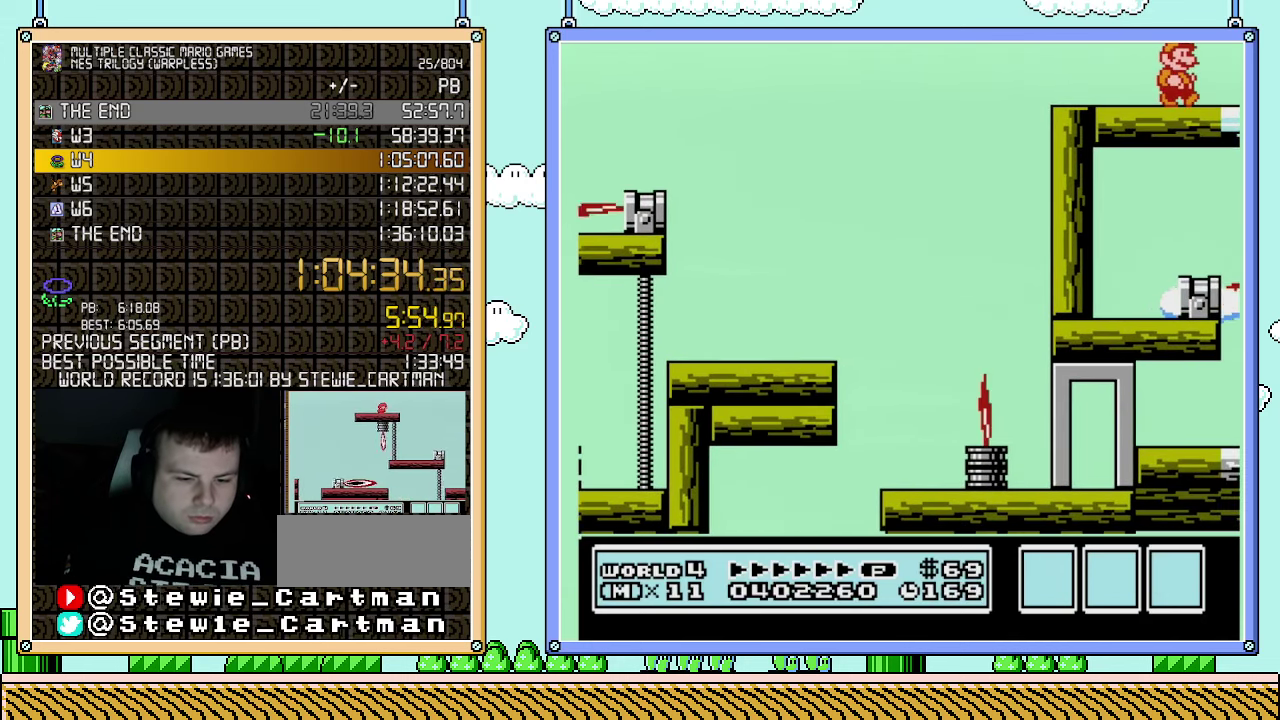
{"buttons": ["DPAD_RIGHT"], "events": []}
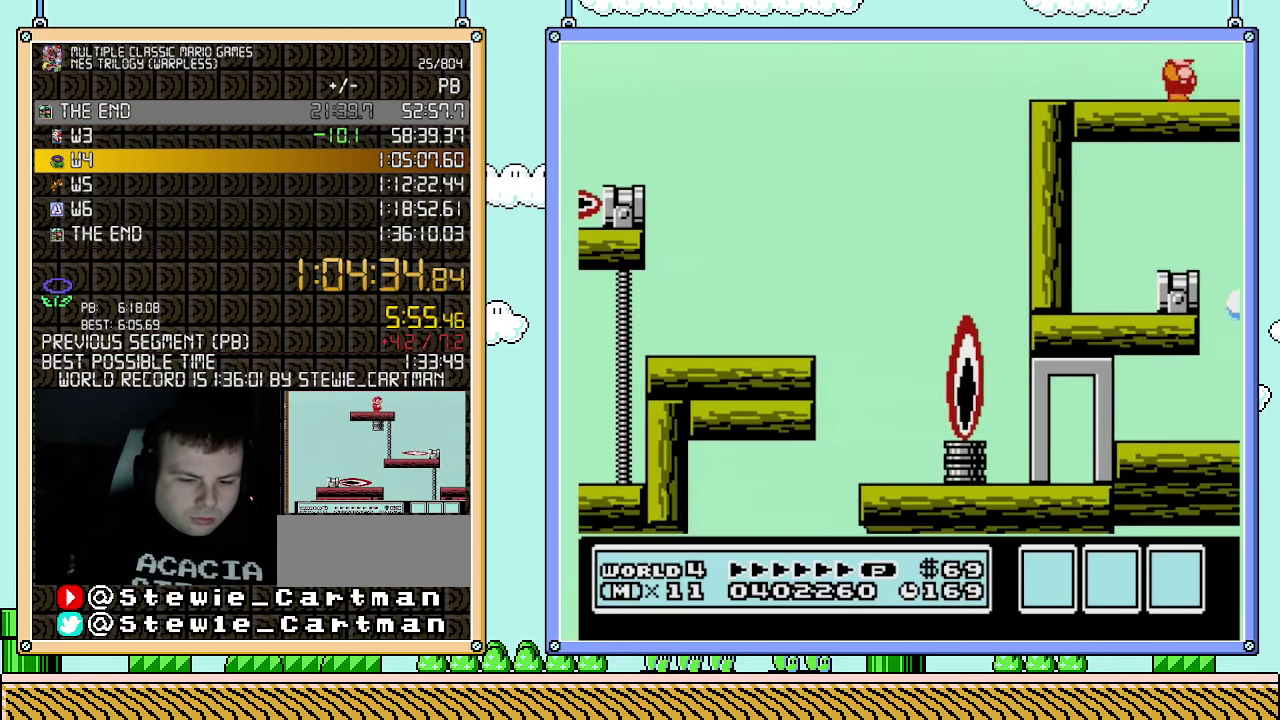
{"buttons": ["DPAD_RIGHT"], "events": []}
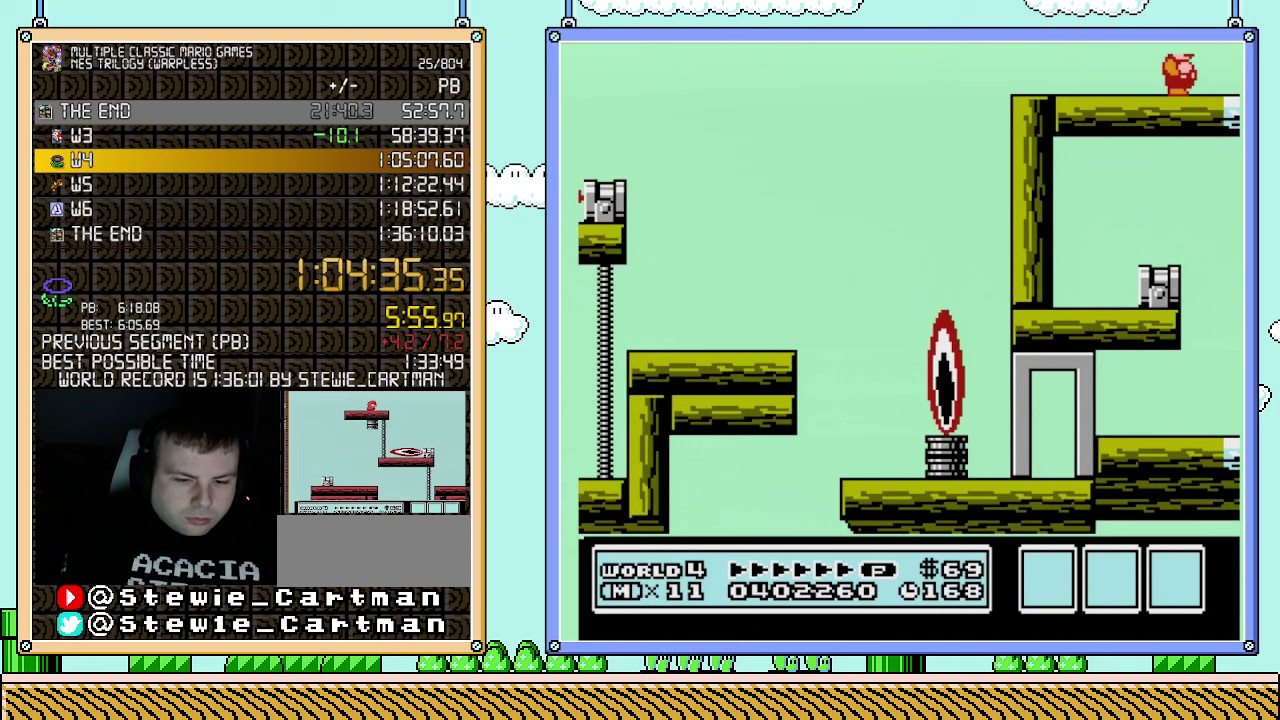
{"buttons": ["DPAD_RIGHT"], "events": []}
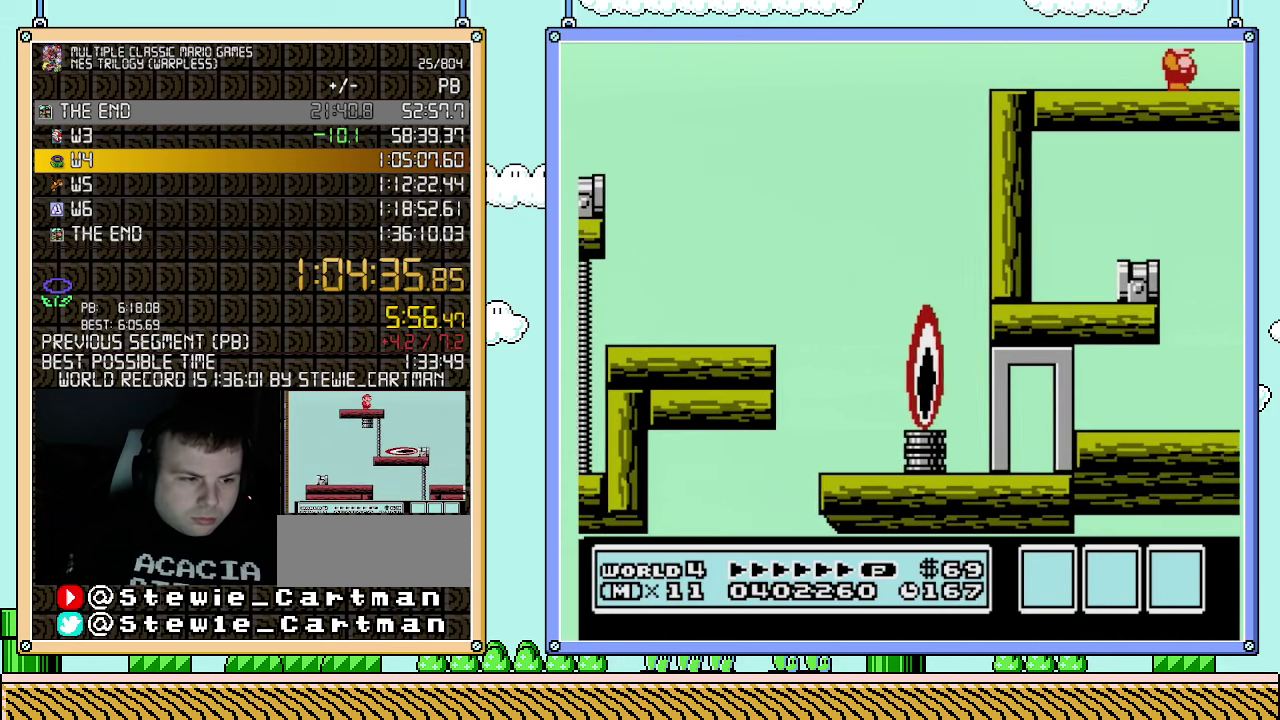
{"buttons": ["DPAD_RIGHT"], "events": []}
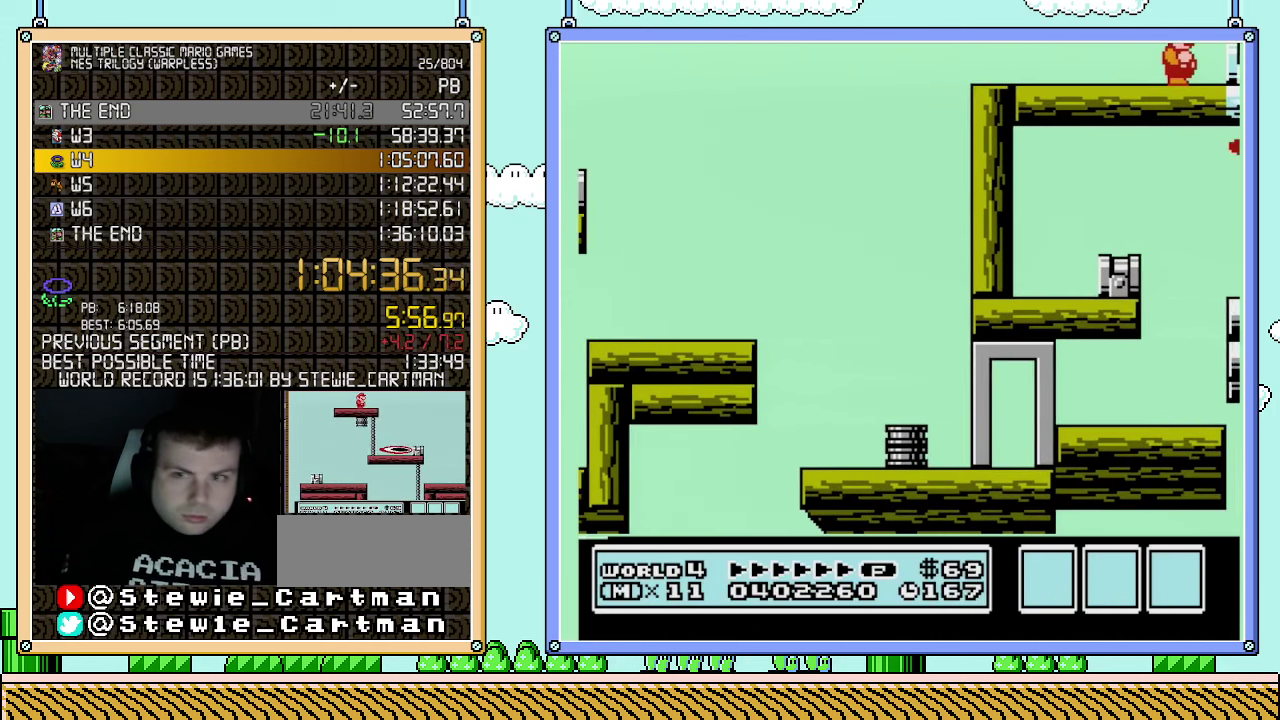
{"buttons": ["DPAD_RIGHT"], "events": []}
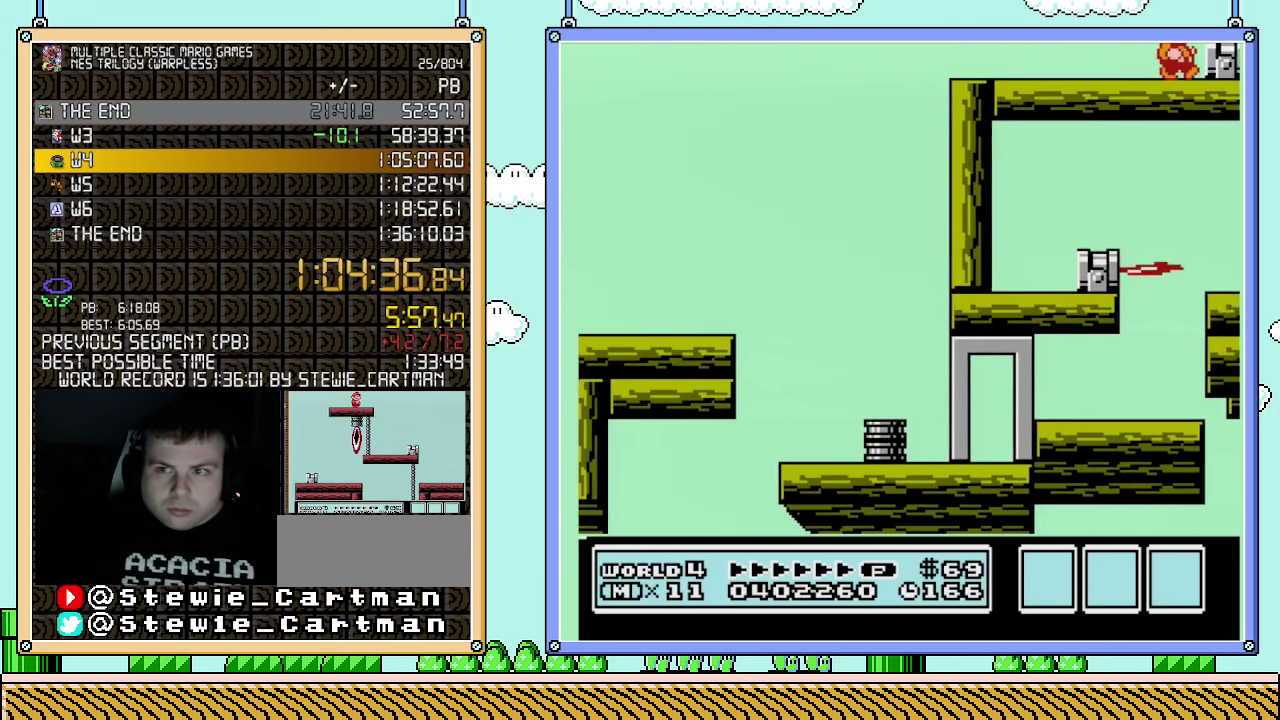
{"buttons": ["A"], "events": [[400, "DPAD_RIGHT", "up"], [433, "A", "down"]]}
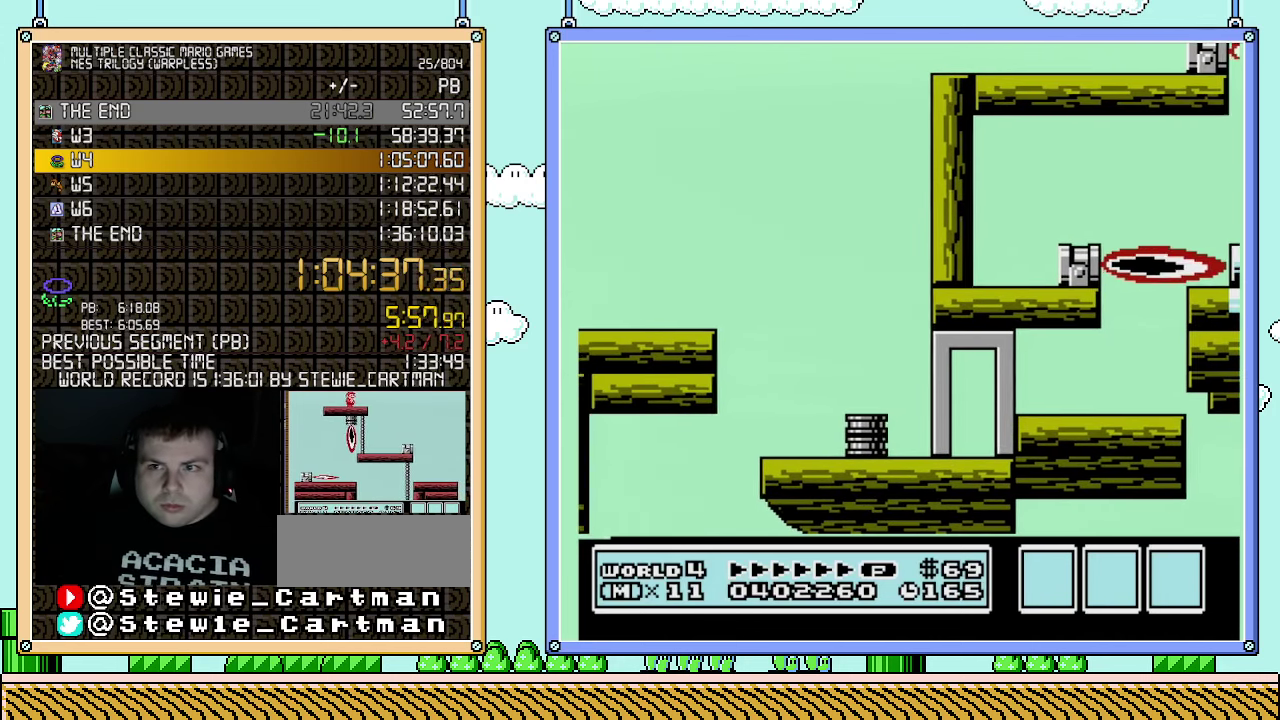
{"buttons": ["B"], "events": [[33, "A", "up"], [67, "DPAD_RIGHT", "down"], [183, "DPAD_RIGHT", "up"], [317, "B", "down"], [367, "B", "up"], [467, "B", "down"]]}
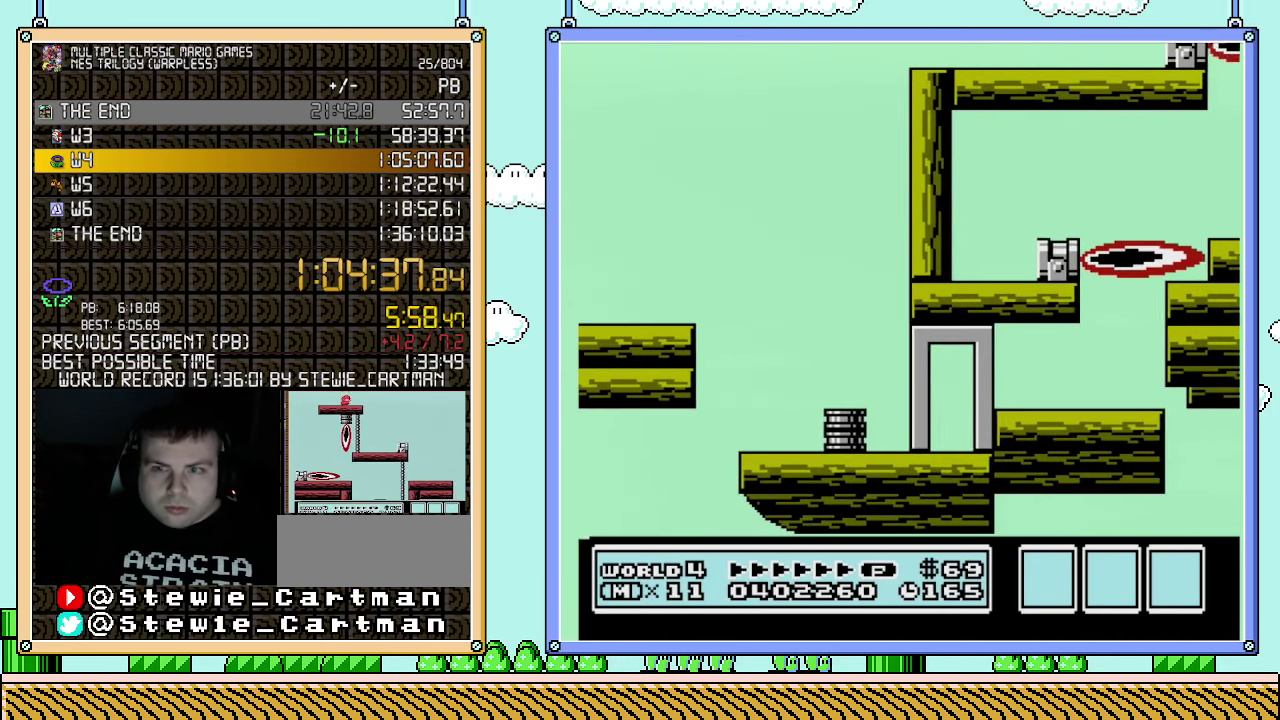
{"buttons": [], "events": [[33, "B", "up"]]}
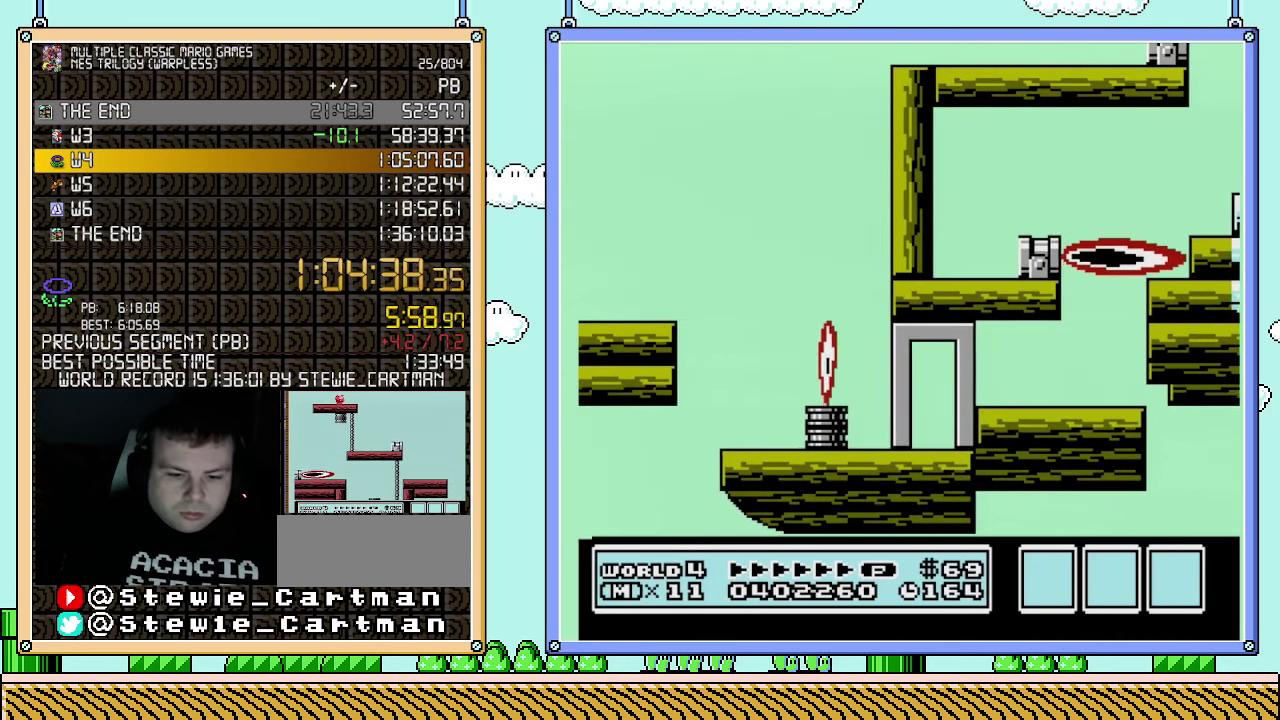
{"buttons": [], "events": []}
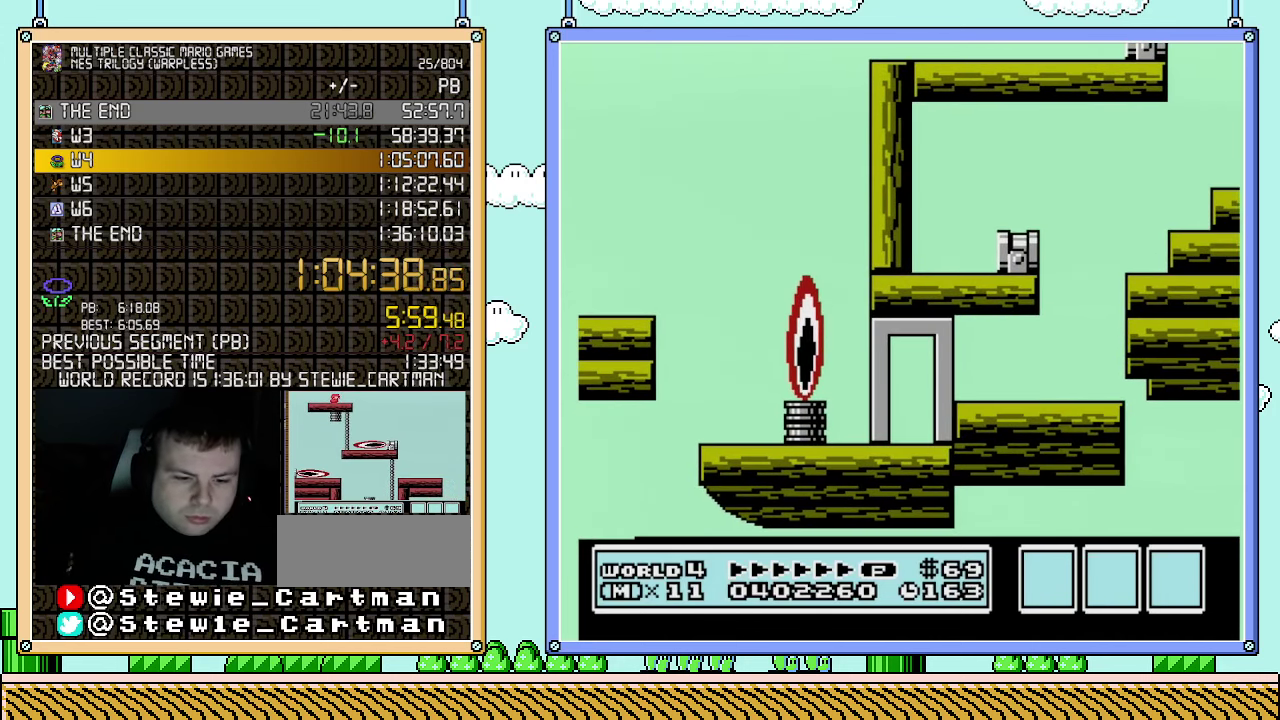
{"buttons": [], "events": []}
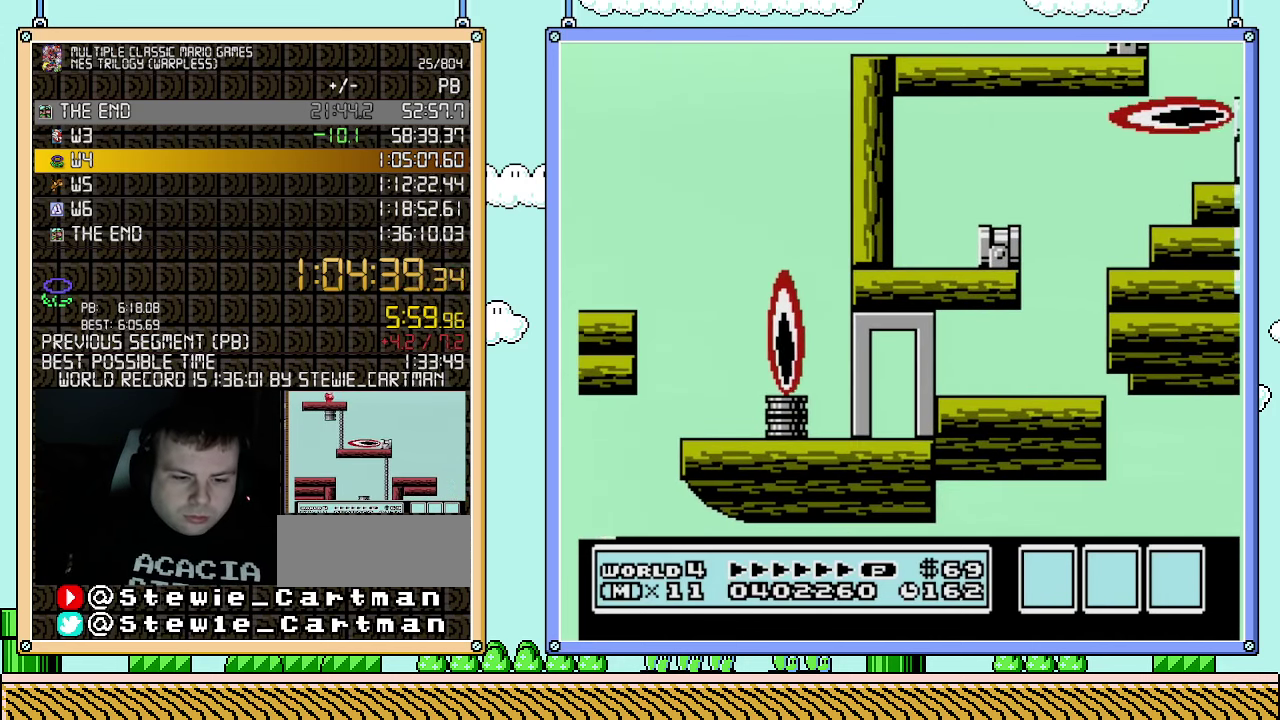
{"buttons": [], "events": []}
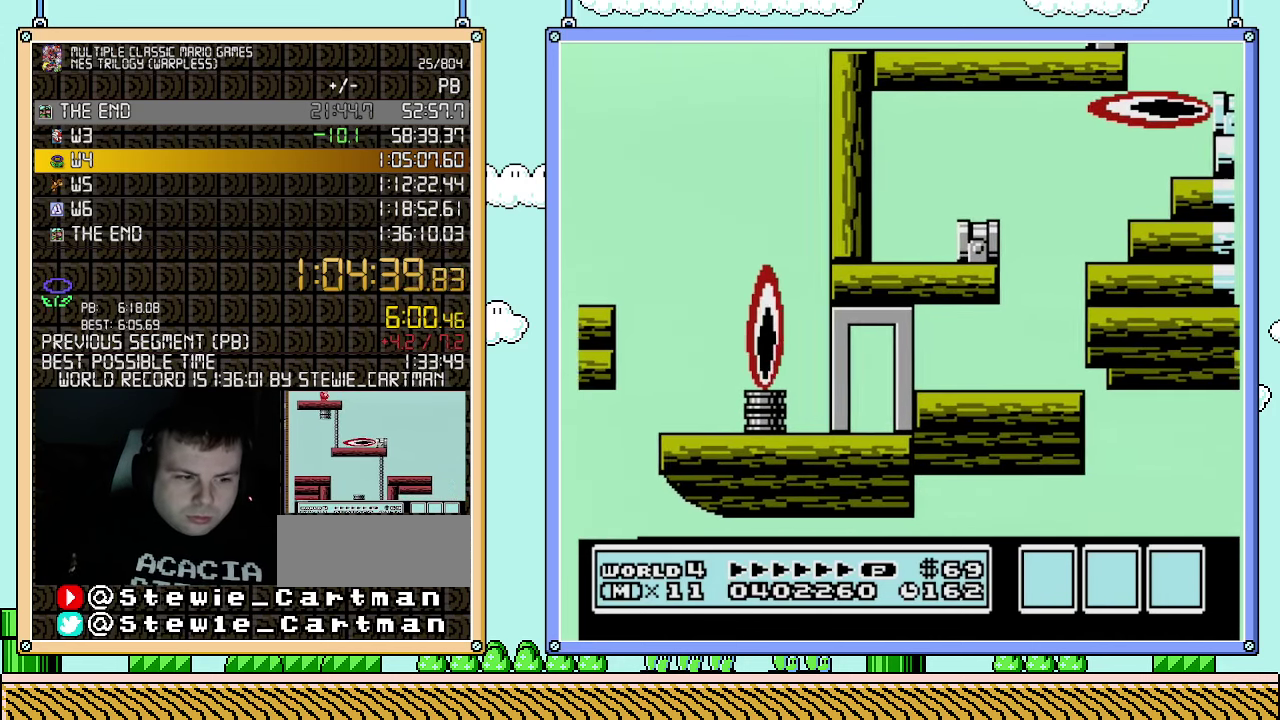
{"buttons": [], "events": []}
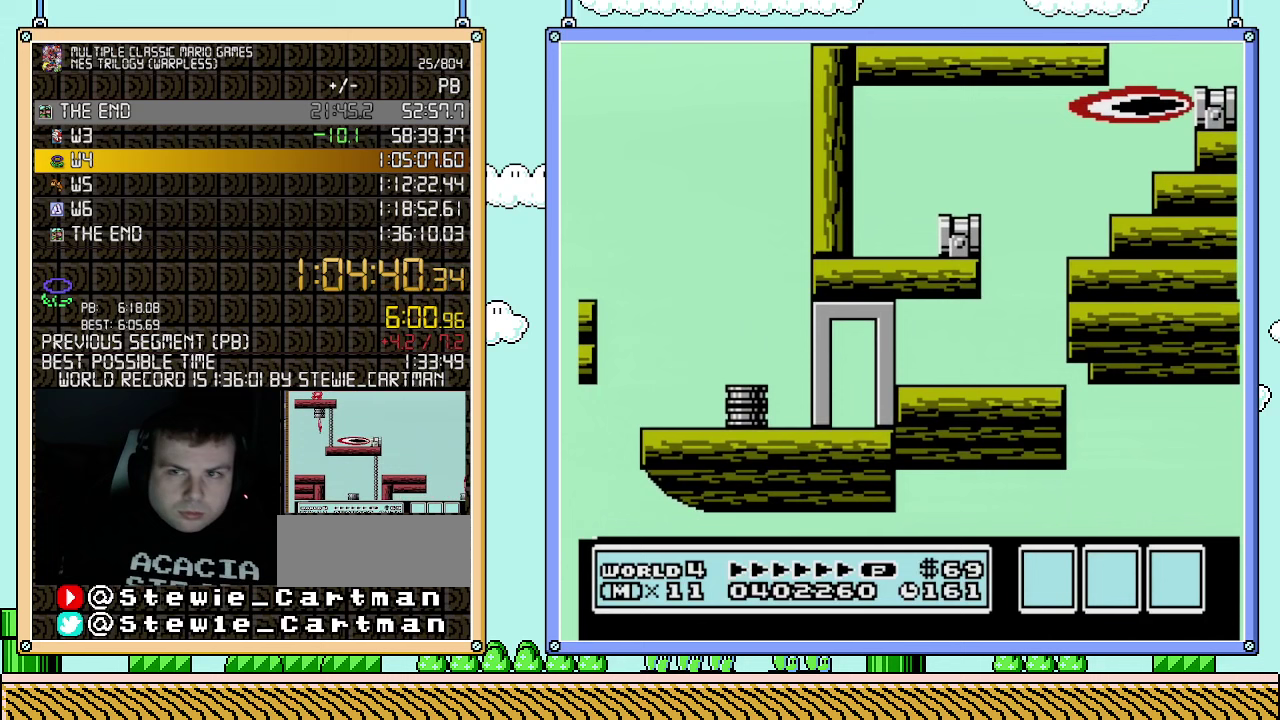
{"buttons": [], "events": []}
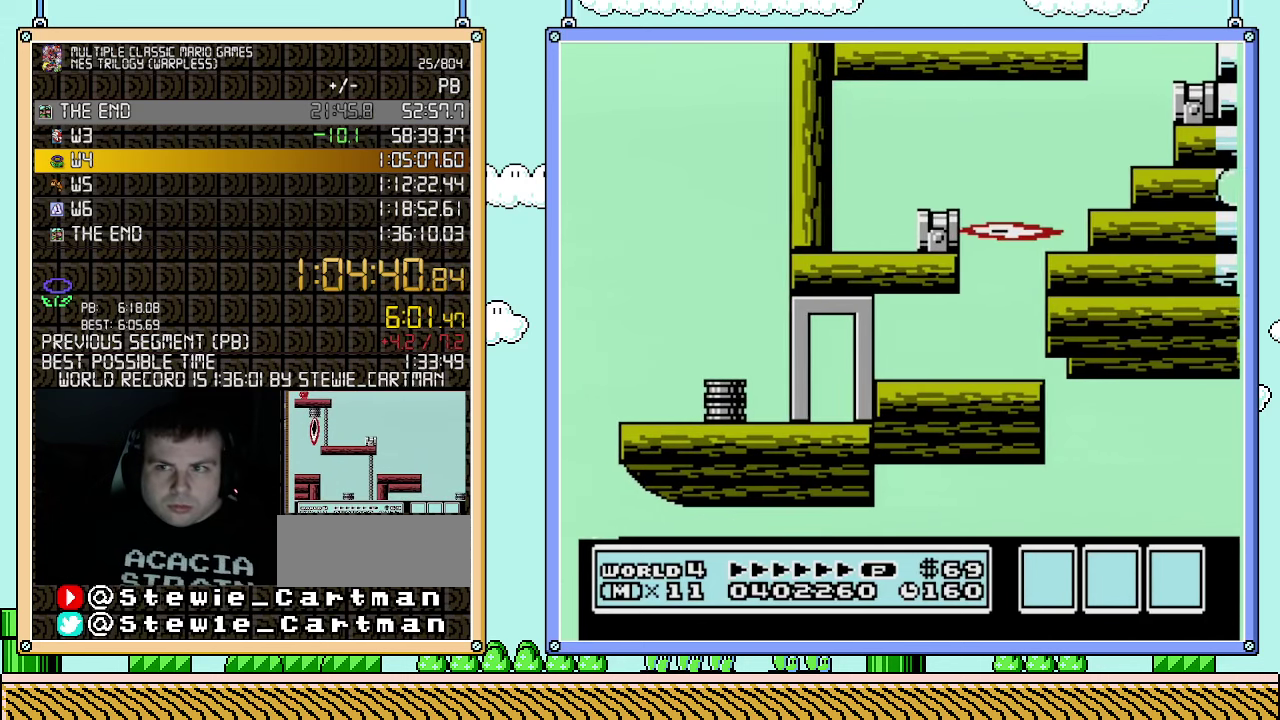
{"buttons": ["B"], "events": [[150, "B", "down"], [250, "B", "up"], [317, "B", "down"]]}